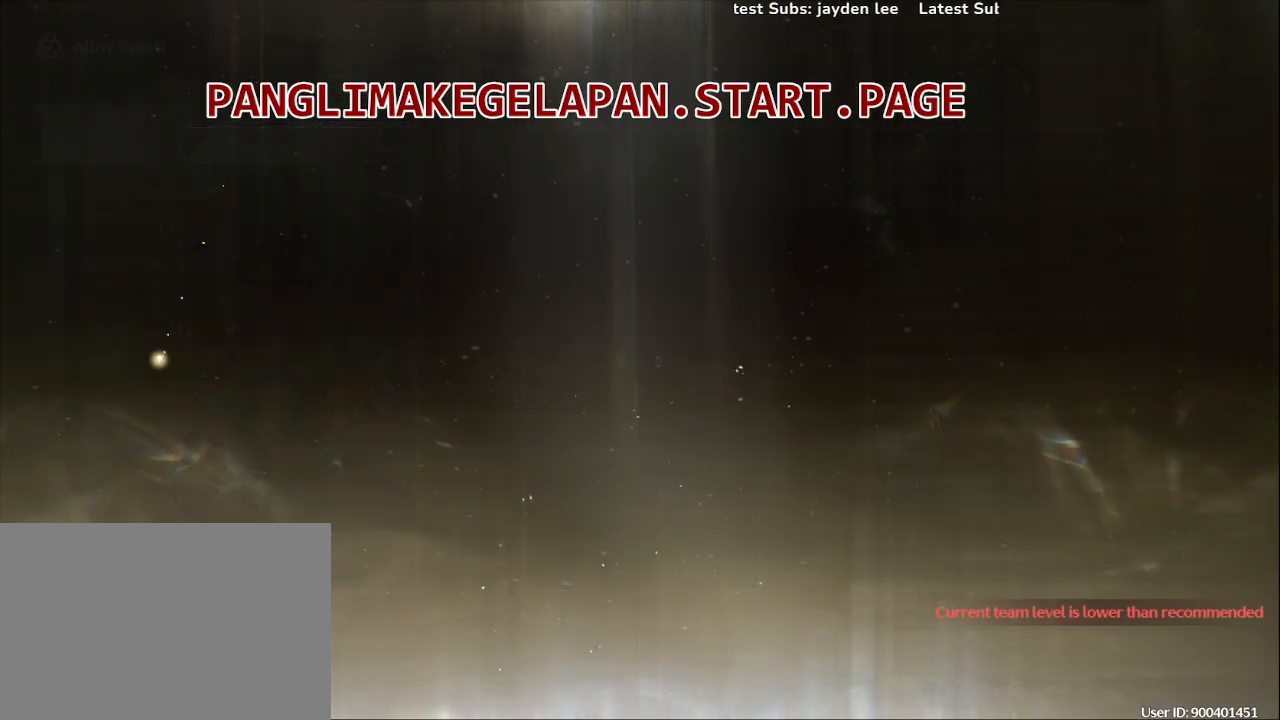
Gameplay with a controller (PlayStation layout); each line is a JSON object with the inputs held at the frame after it (dt_ms = milliseconds from this image to that frame). "events" lists button and stick changes between this image and that frame as [ms after this image, input, new state], when the widget could be followed in between. Not read: L3 R3.
{"dt_ms": 500, "buttons": [], "left_stick": "center", "right_stick": "center", "events": []}
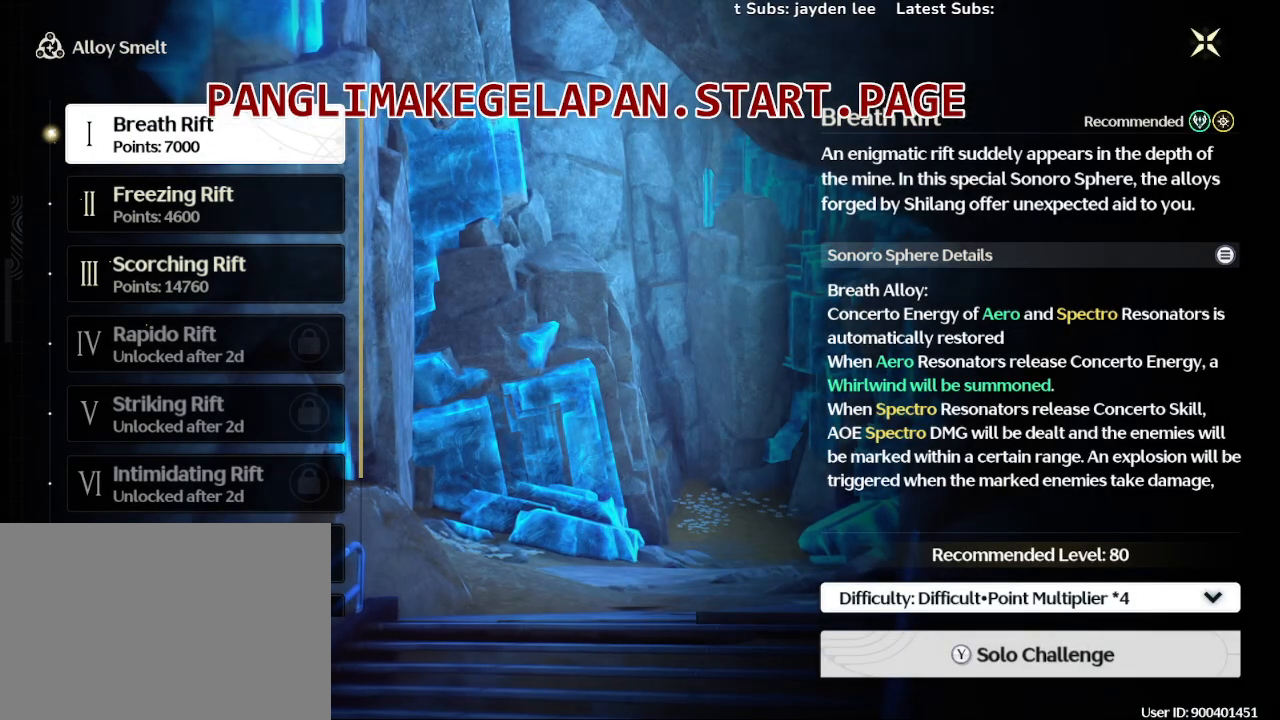
{"dt_ms": 500, "buttons": [], "left_stick": "center", "right_stick": "center", "events": []}
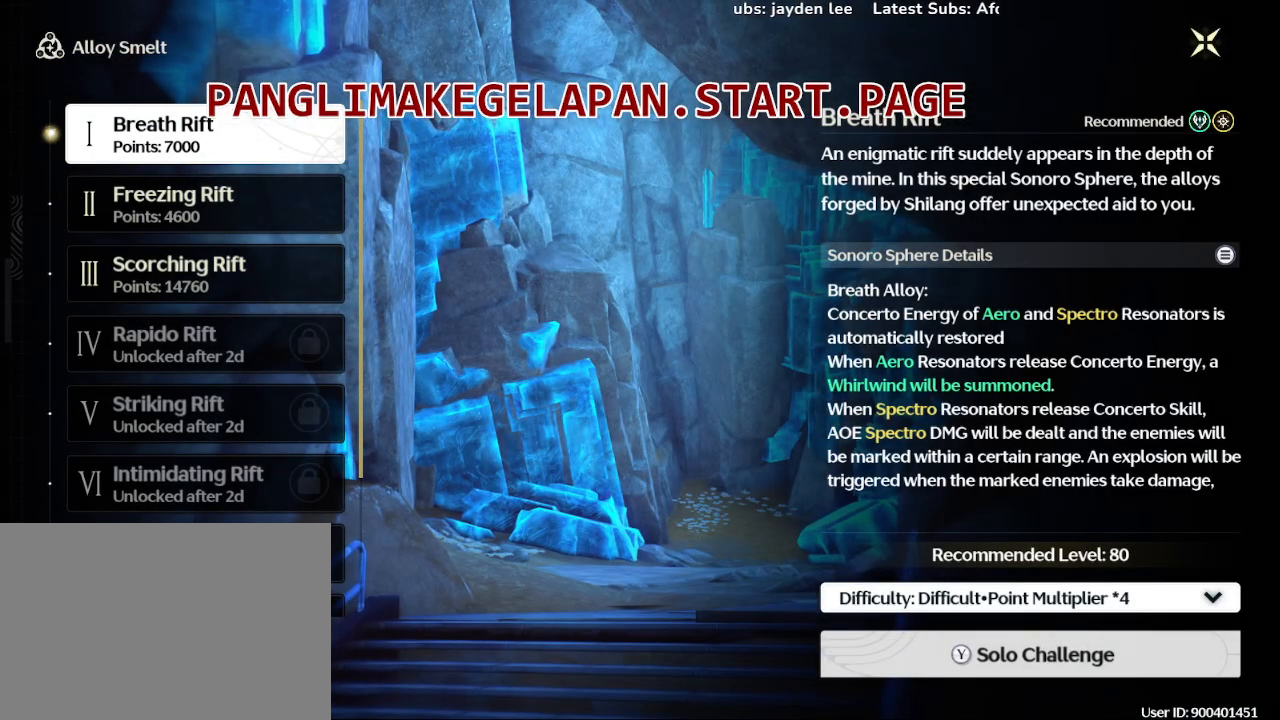
{"dt_ms": 500, "buttons": [], "left_stick": "center", "right_stick": "center", "events": [[83, "TRIANGLE", "down"], [217, "TRIANGLE", "up"]]}
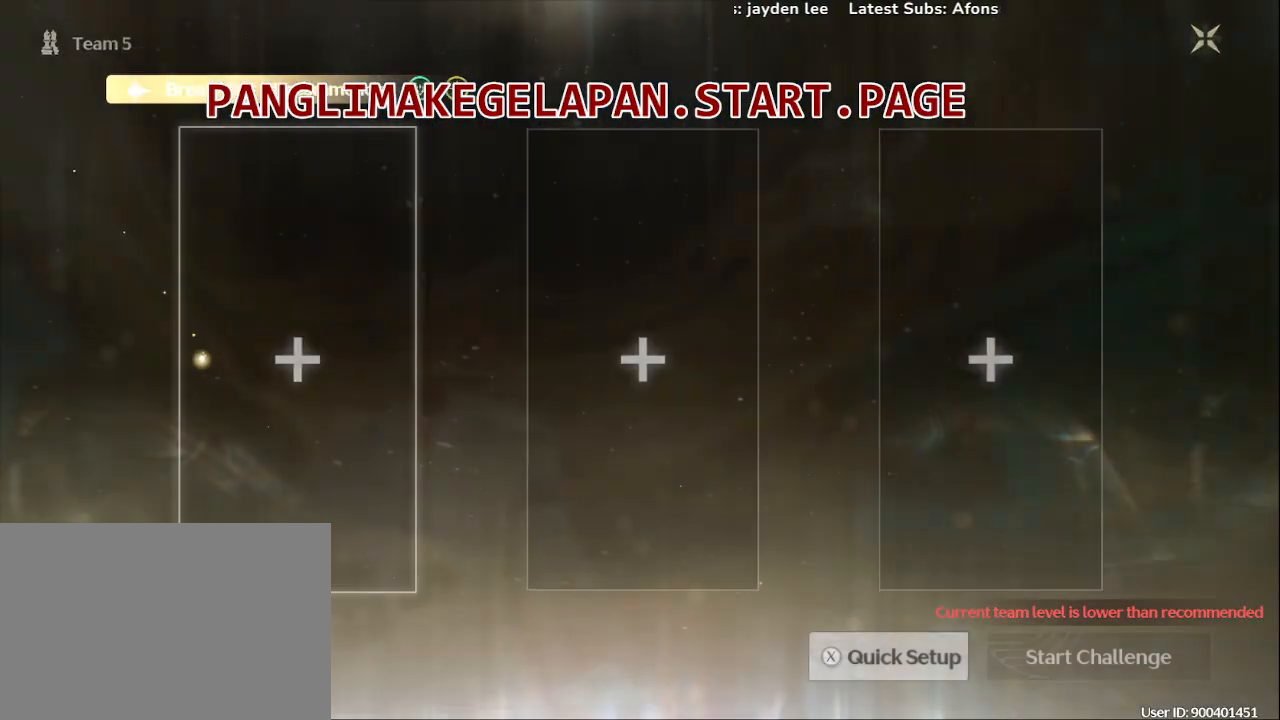
{"dt_ms": 500, "buttons": [], "left_stick": "center", "right_stick": "center", "events": [[250, "CROSS", "down"], [400, "CROSS", "up"]]}
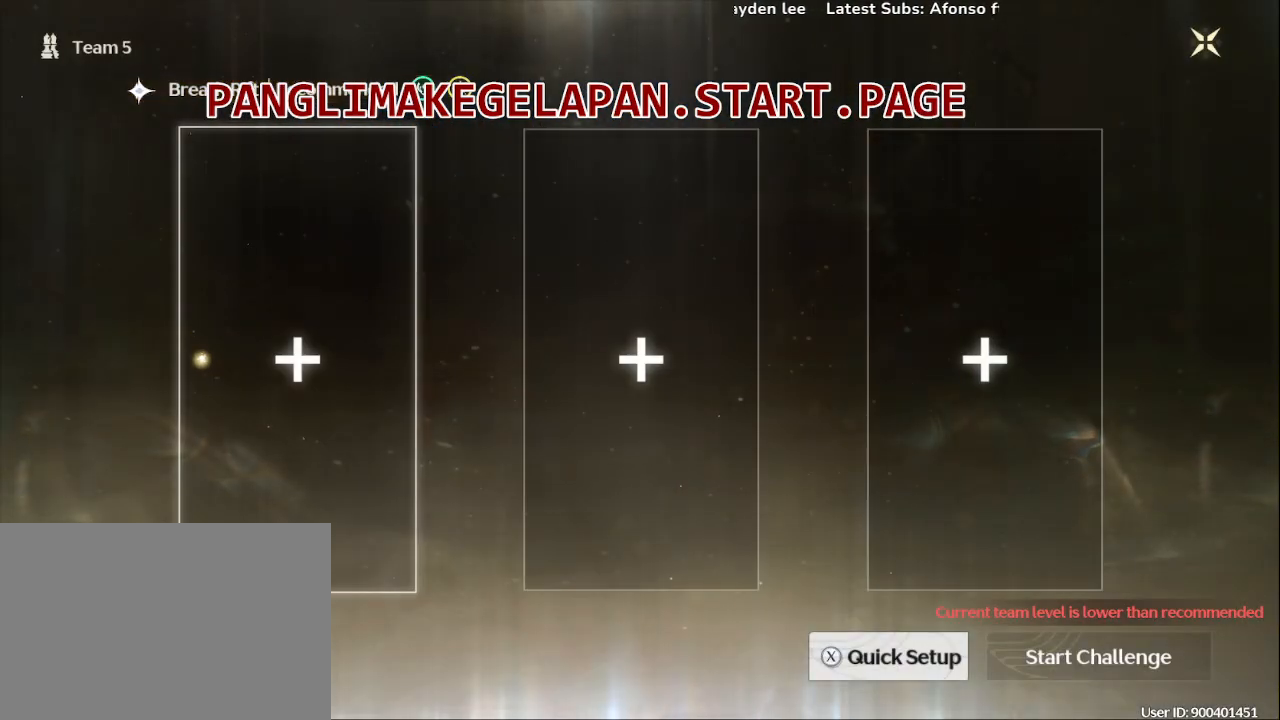
{"dt_ms": 500, "buttons": [], "left_stick": "center", "right_stick": "center"}
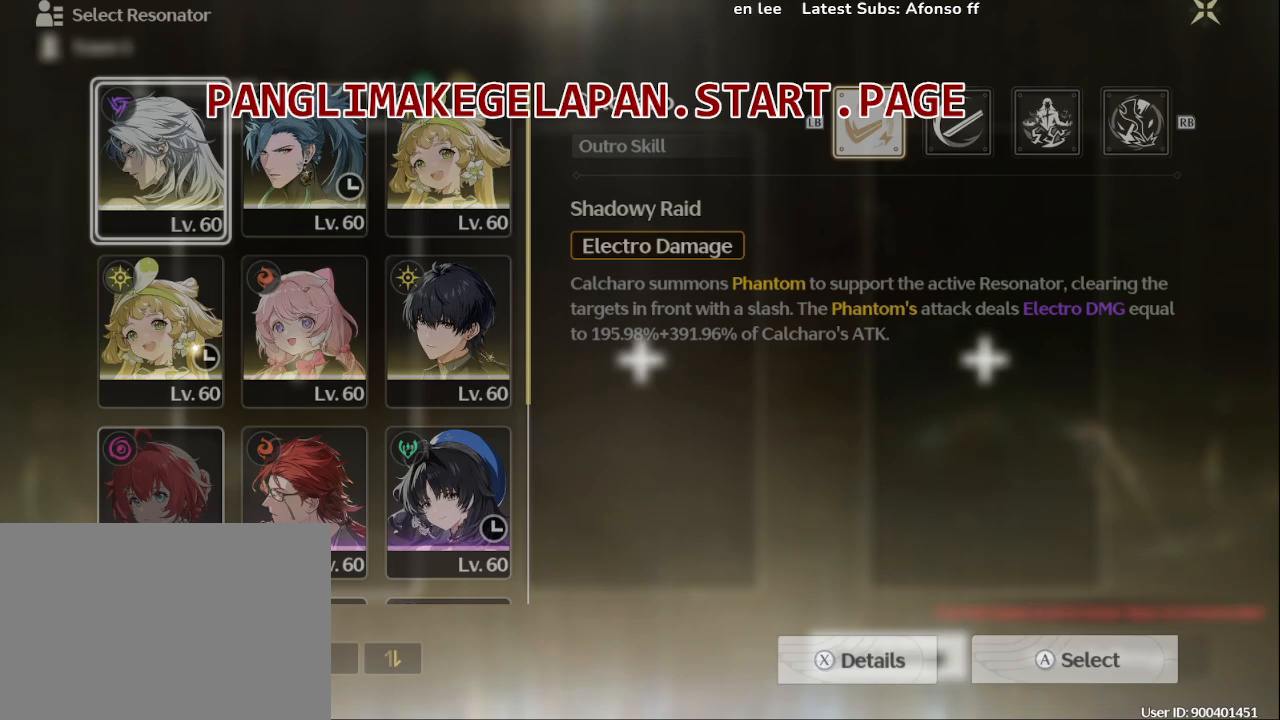
{"dt_ms": 500, "buttons": [], "left_stick": "right", "right_stick": "center", "events": [[467, "left_stick", "right"]]}
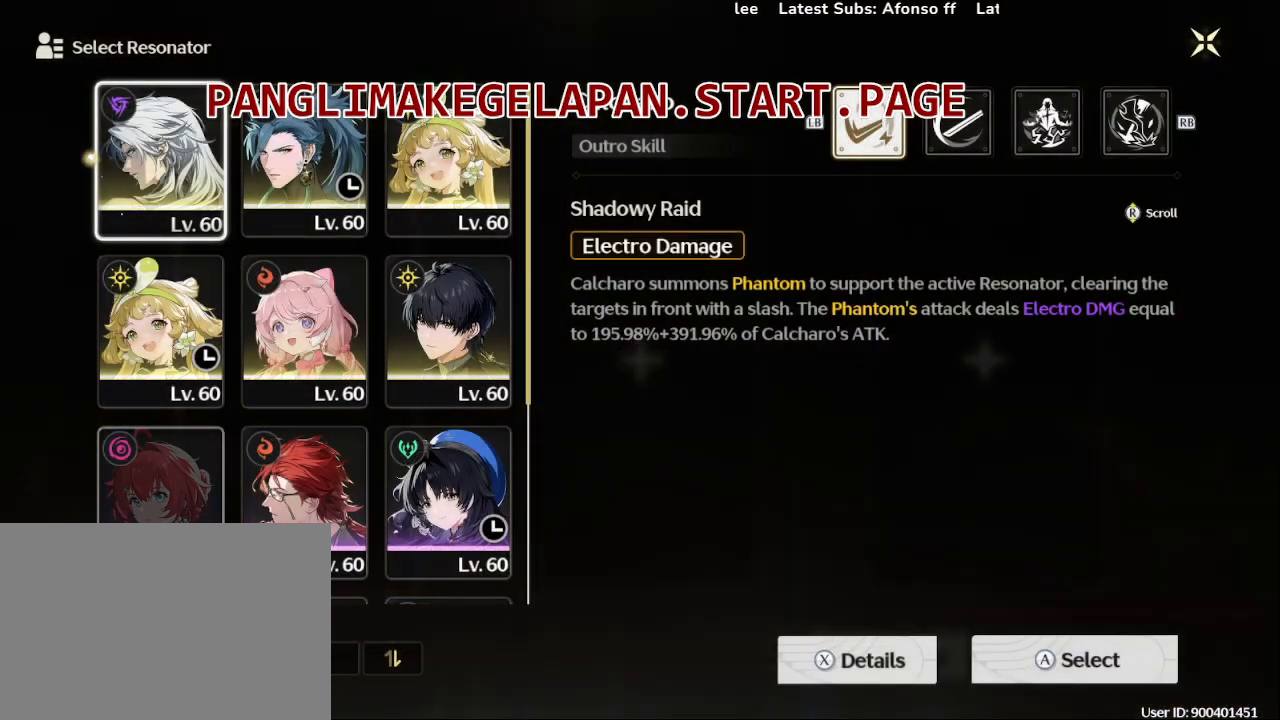
{"dt_ms": 500, "buttons": [], "left_stick": "center", "right_stick": "center", "events": [[100, "left_stick", "center"], [317, "CROSS", "down"], [450, "CROSS", "up"]]}
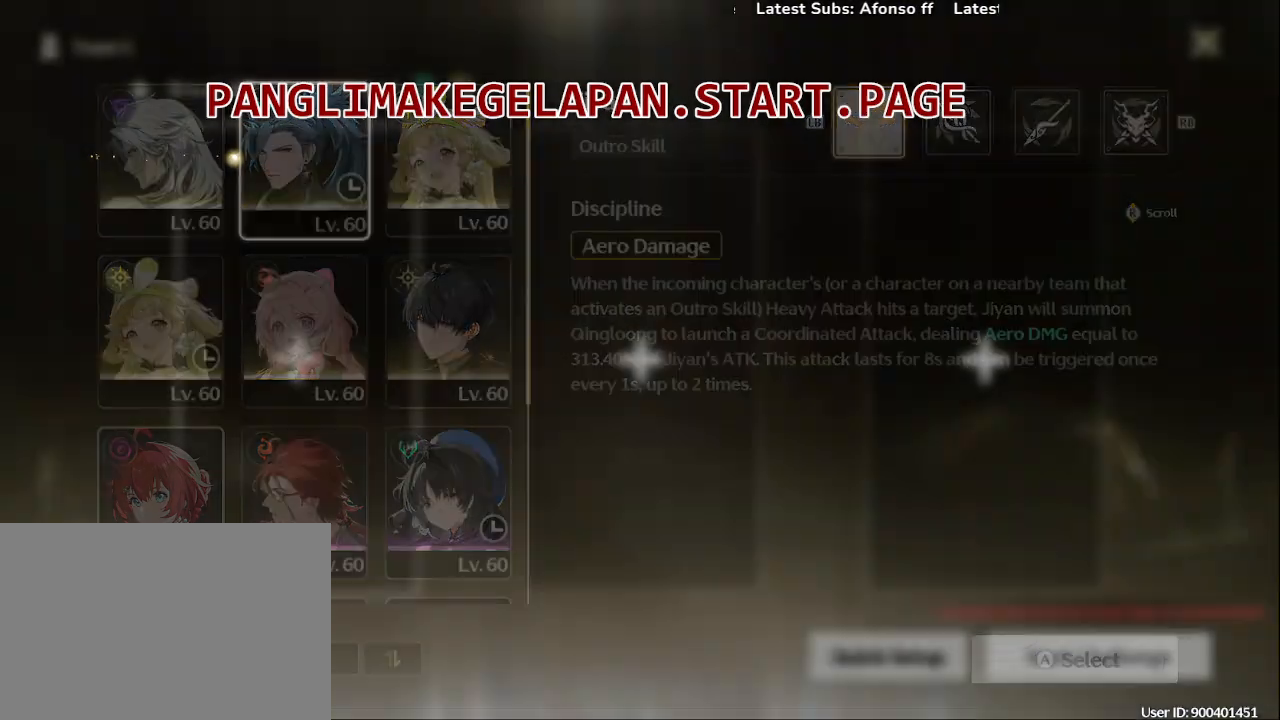
{"dt_ms": 1000, "buttons": ["CROSS"], "left_stick": "center", "right_stick": "center"}
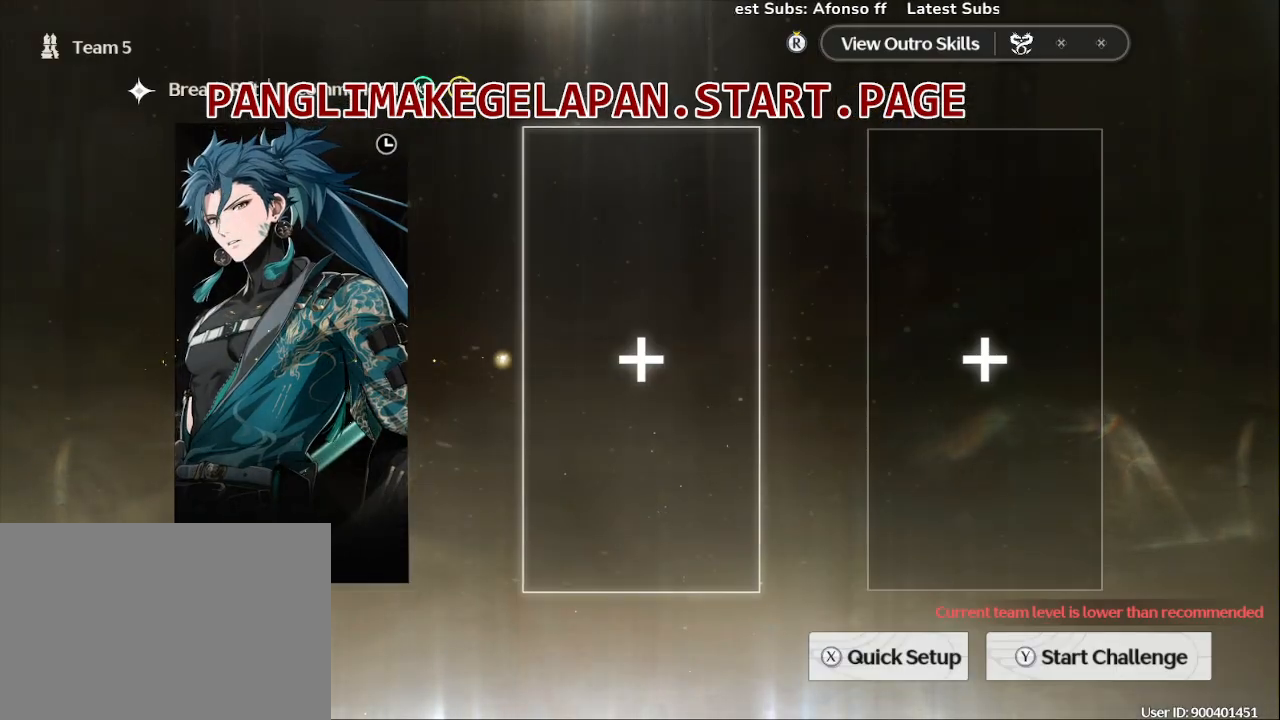
{"dt_ms": 500, "buttons": [], "left_stick": "center", "right_stick": "center", "events": [[83, "CROSS", "up"]]}
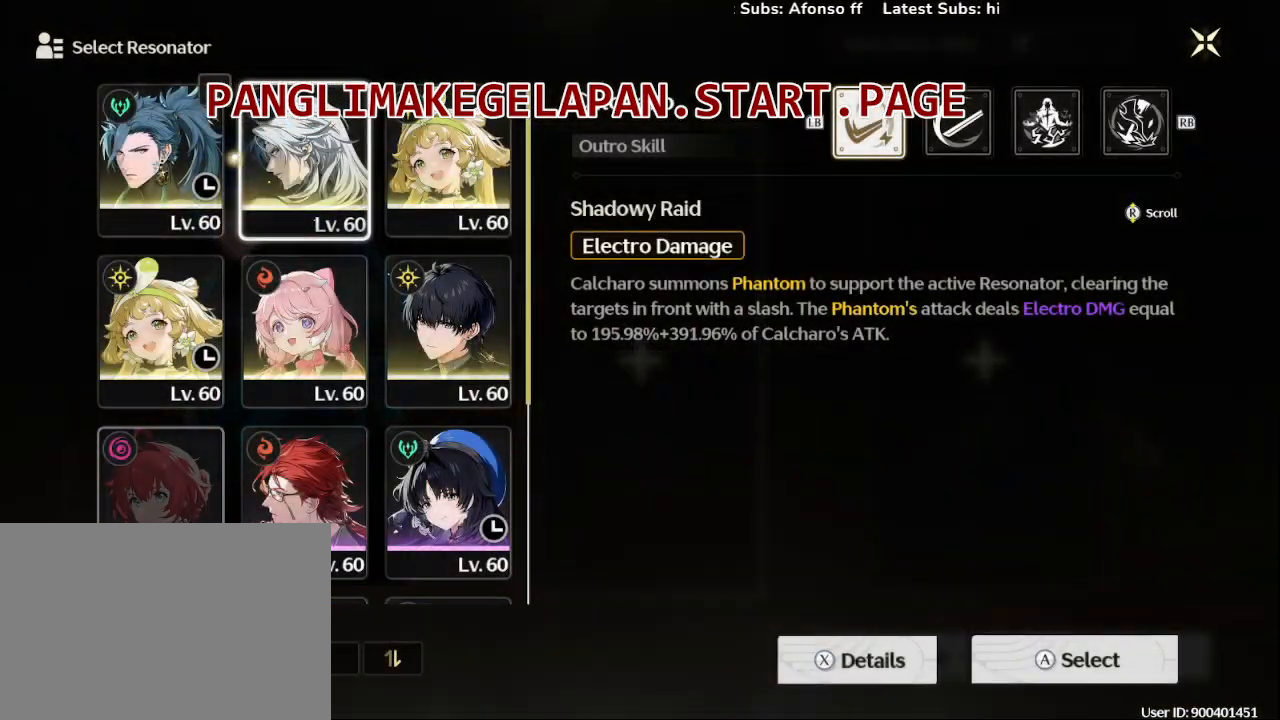
{"dt_ms": 500, "buttons": [], "left_stick": "right", "right_stick": "center", "events": [[417, "left_stick", "right"]]}
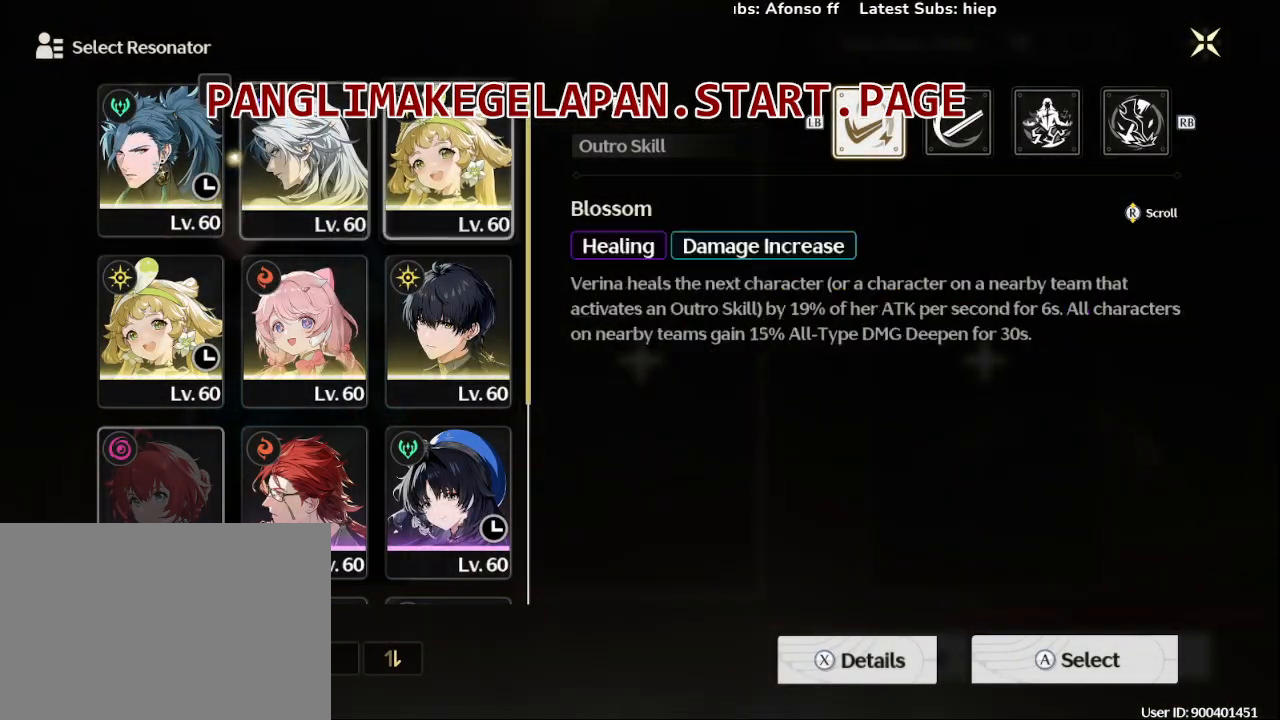
{"dt_ms": 500, "buttons": [], "left_stick": "center", "right_stick": "center", "events": [[83, "left_stick", "center"], [317, "left_stick", "down"], [500, "left_stick", "center"]]}
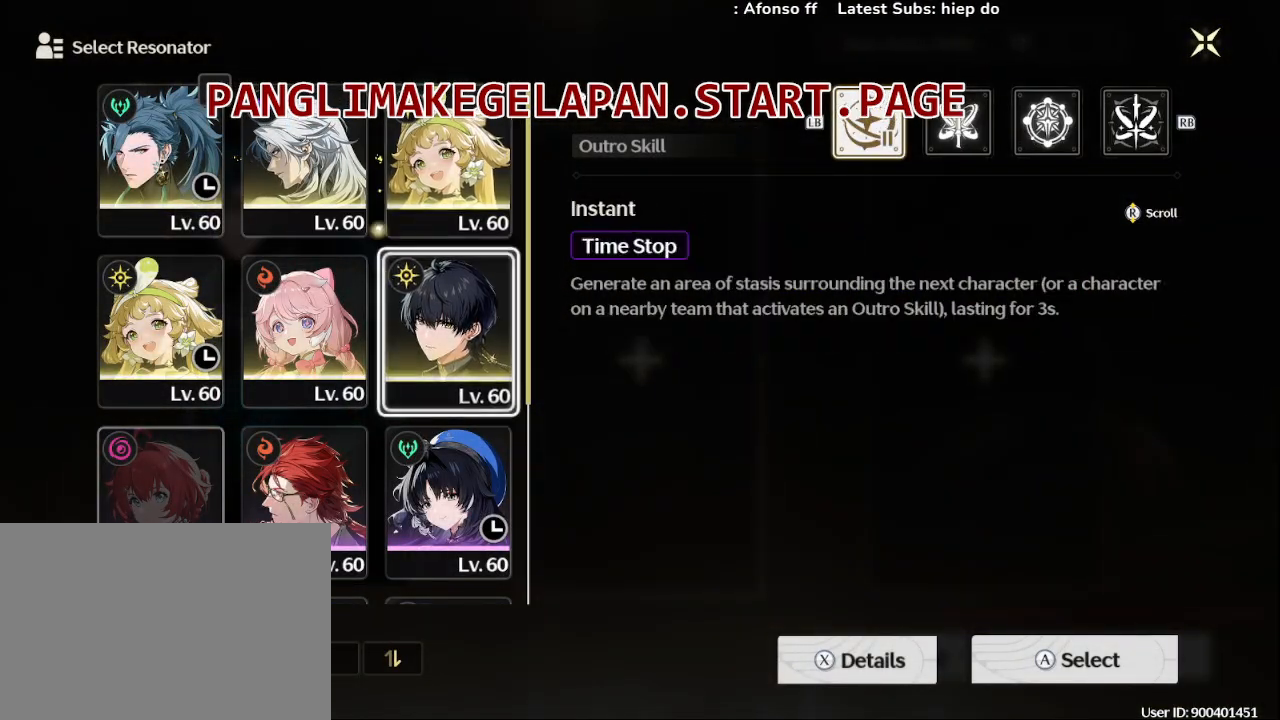
{"dt_ms": 500, "buttons": ["CROSS"], "left_stick": "center", "right_stick": "center", "events": [[500, "CROSS", "down"]]}
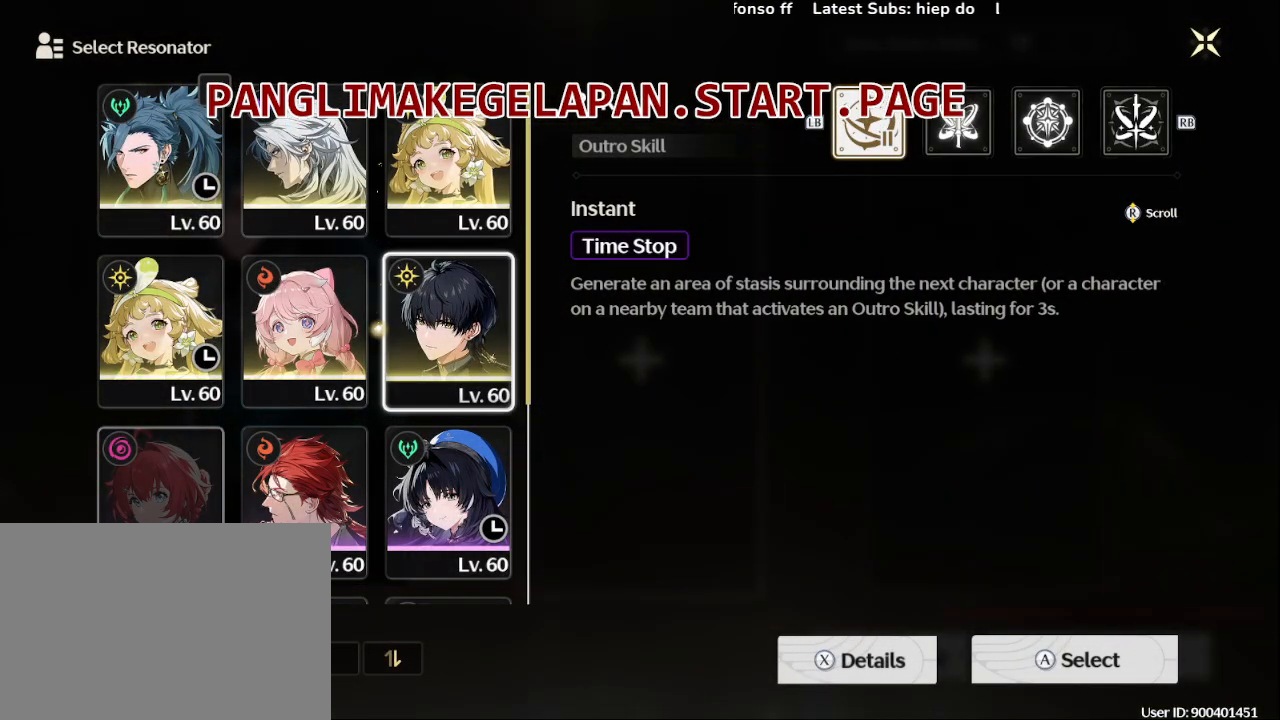
{"dt_ms": 500, "buttons": [], "left_stick": "center", "right_stick": "center", "events": [[133, "CROSS", "up"]]}